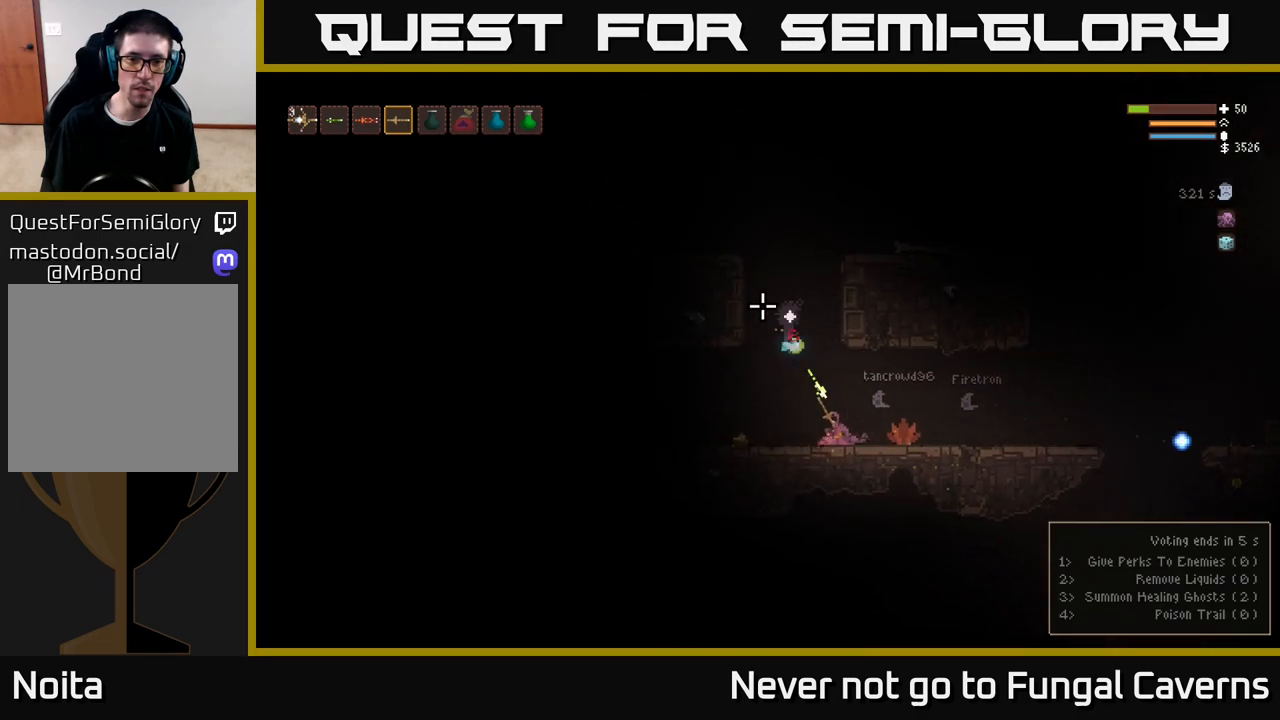
Gameplay with a controller (Xbox layout); each line is a JSON object with the inputs held at the frame after it. "events" lists button and stick changes between this image and that frame as [ms after this image, input, new state], when the widget could be followed in between.
{"buttons": ["R2"], "left_stick": "left", "right_stick": "up-right", "events": [[267, "right_stick", "up"], [433, "right_stick", "up-right"]]}
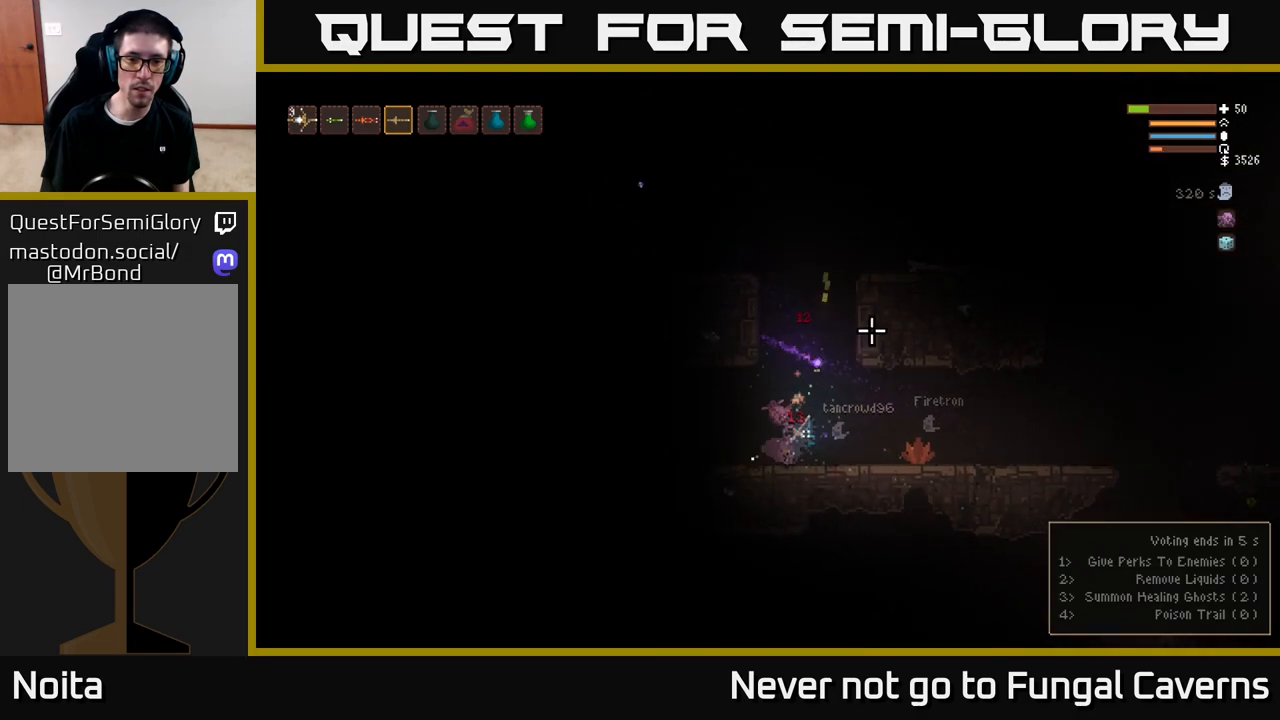
{"buttons": ["R2"], "left_stick": "left", "right_stick": "right", "events": [[17, "R2", "up"], [83, "right_stick", "right"], [317, "R2", "down"]]}
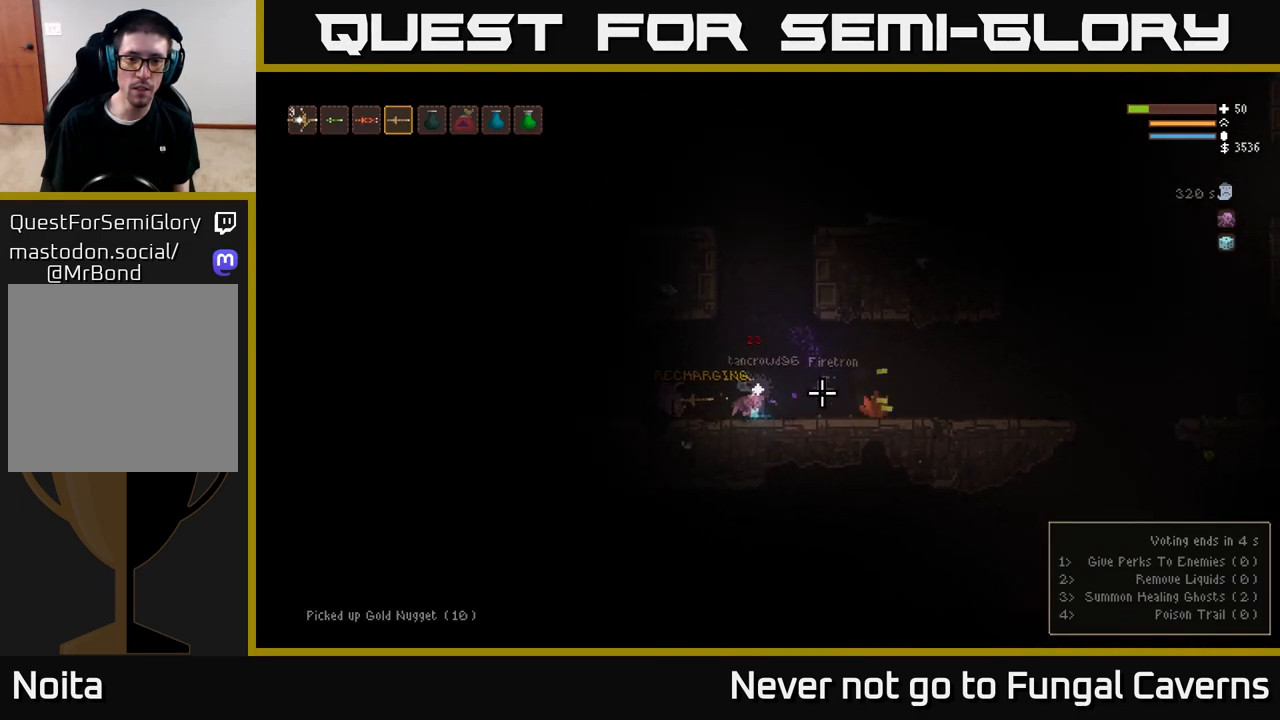
{"buttons": ["R2"], "left_stick": "right", "right_stick": "down-right", "events": [[150, "L2", "down"], [167, "left_stick", "right"], [367, "L2", "up"], [367, "right_stick", "down-right"]]}
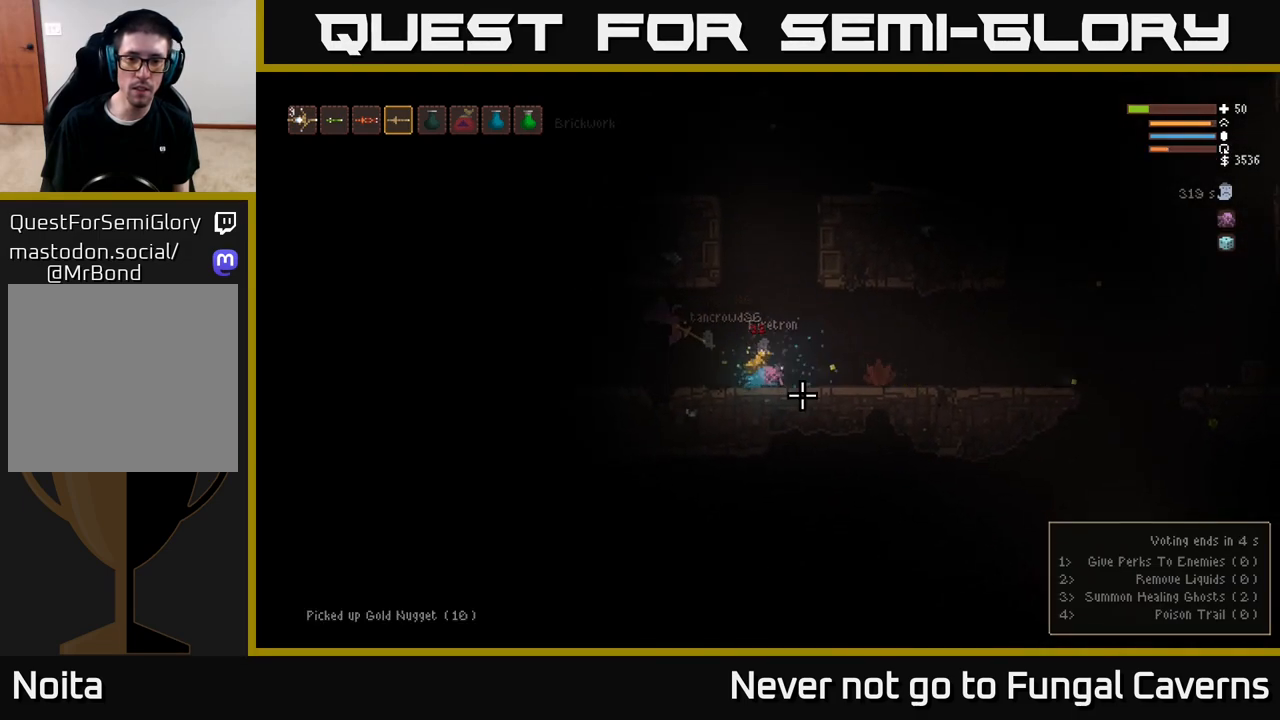
{"buttons": [], "left_stick": "right", "right_stick": "down-right", "events": [[17, "L2", "down"], [117, "L2", "up"], [233, "R2", "up"]]}
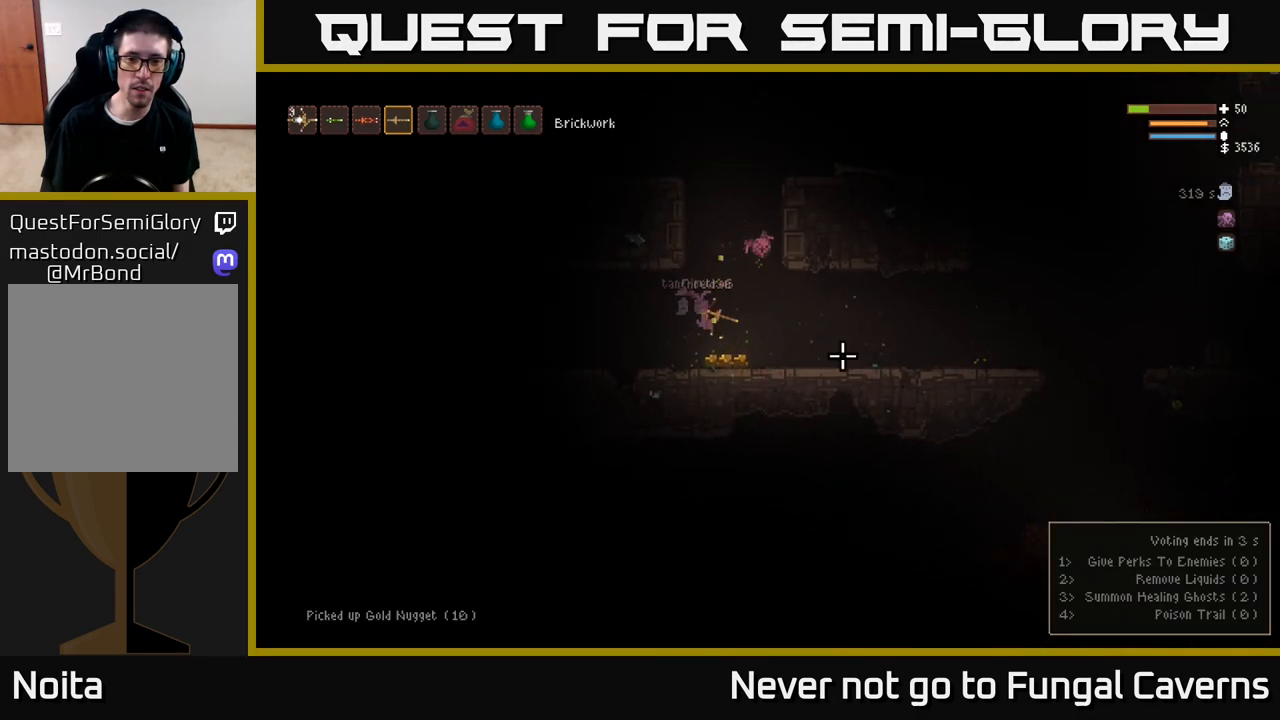
{"buttons": ["L2"], "left_stick": "left", "right_stick": "up", "events": [[50, "right_stick", "up"], [250, "L2", "down"], [283, "left_stick", "left"]]}
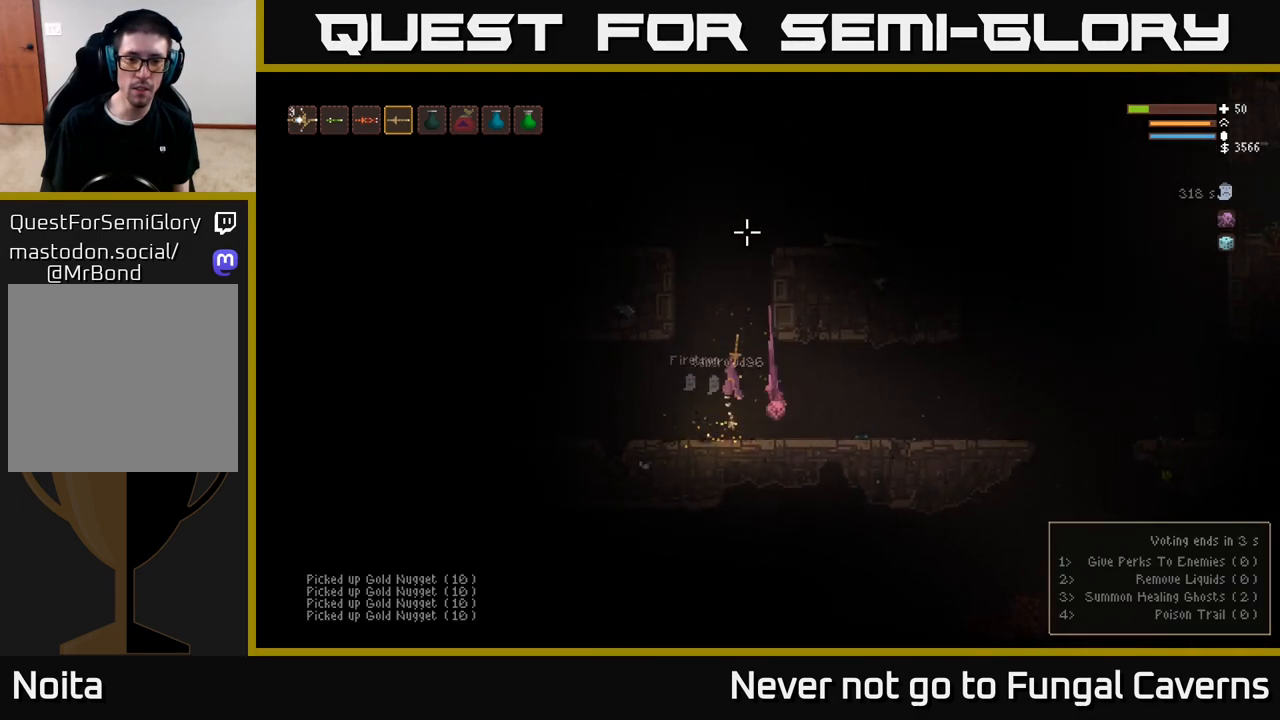
{"buttons": ["L2"], "left_stick": "center", "right_stick": "up", "events": [[17, "left_stick", "center"], [83, "left_stick", "right"], [217, "left_stick", "center"]]}
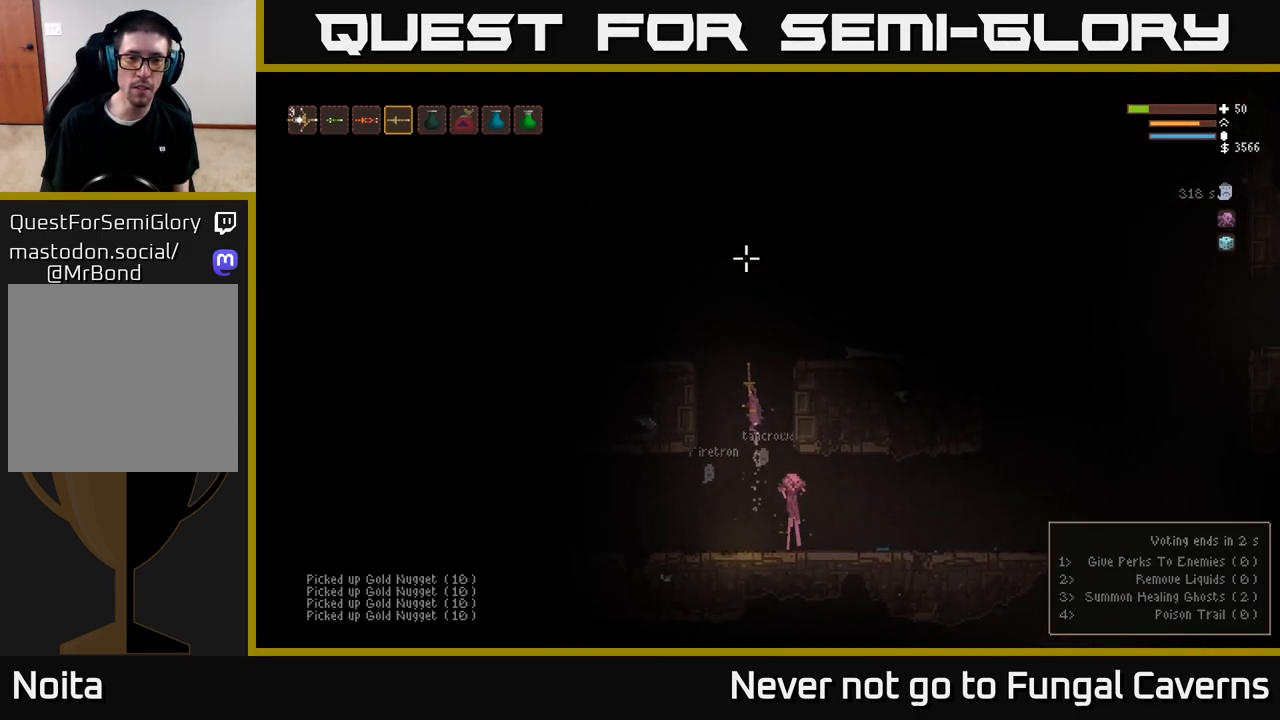
{"buttons": ["L2"], "left_stick": "left", "right_stick": "up", "events": [[67, "left_stick", "left"]]}
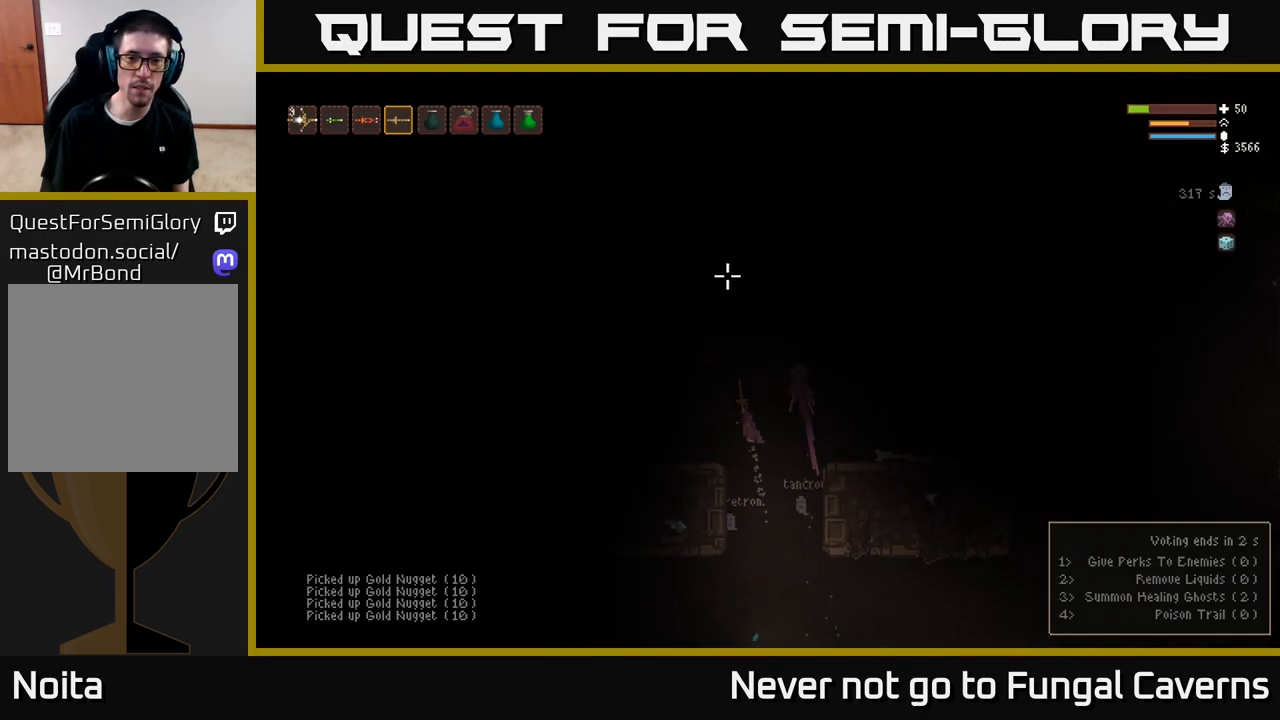
{"buttons": [], "left_stick": "center", "right_stick": "left", "events": [[50, "L2", "up"], [150, "right_stick", "up-left"], [333, "left_stick", "center"], [333, "right_stick", "left"]]}
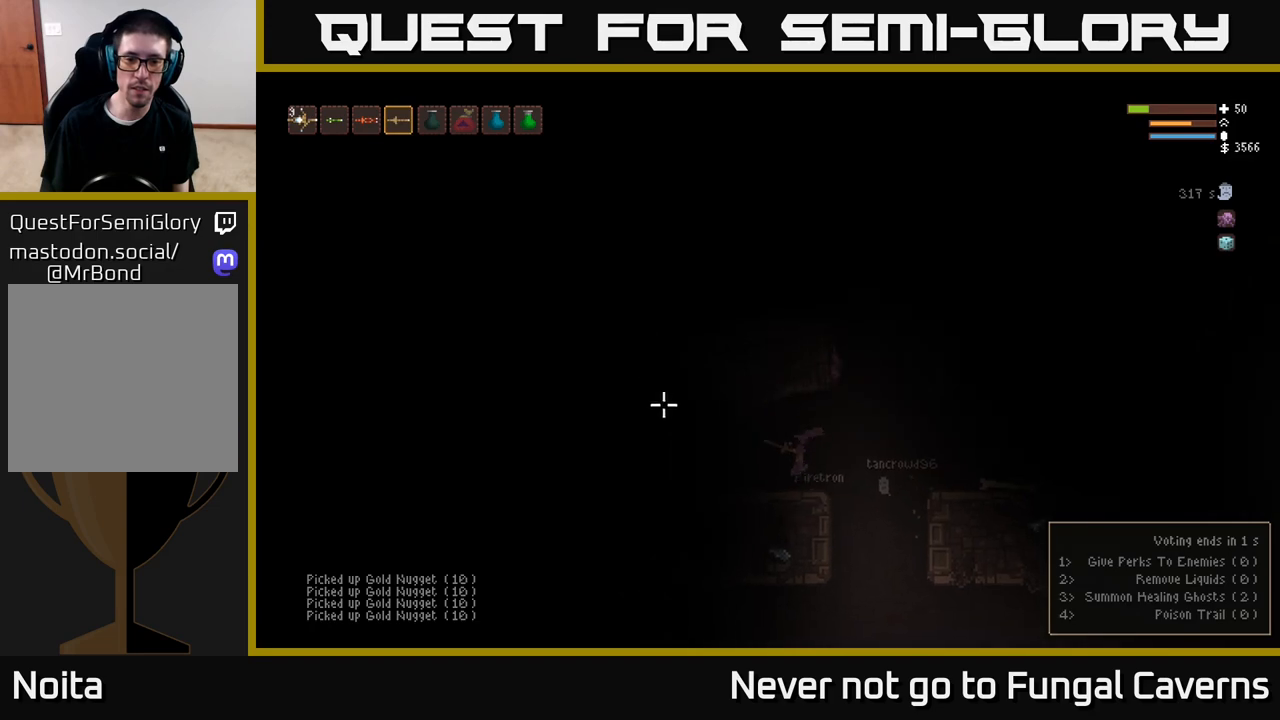
{"buttons": [], "left_stick": "left", "right_stick": "left", "events": [[100, "left_stick", "left"]]}
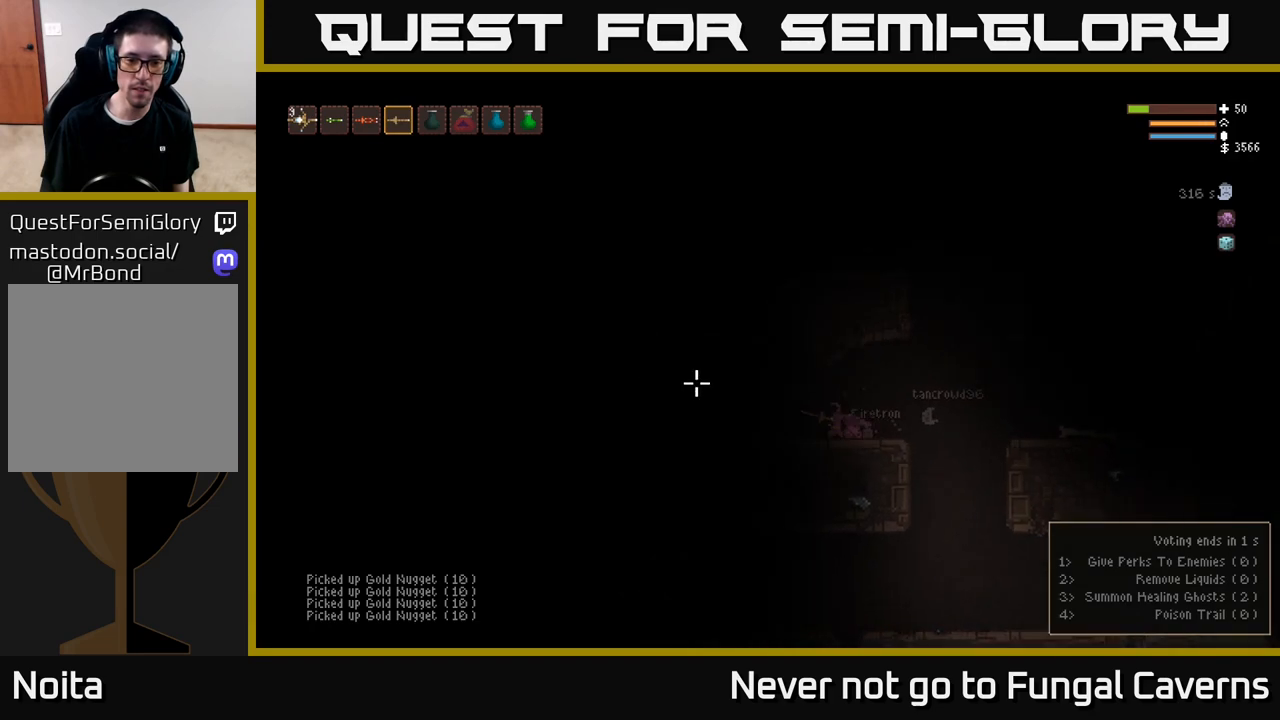
{"buttons": [], "left_stick": "left", "right_stick": "left", "events": []}
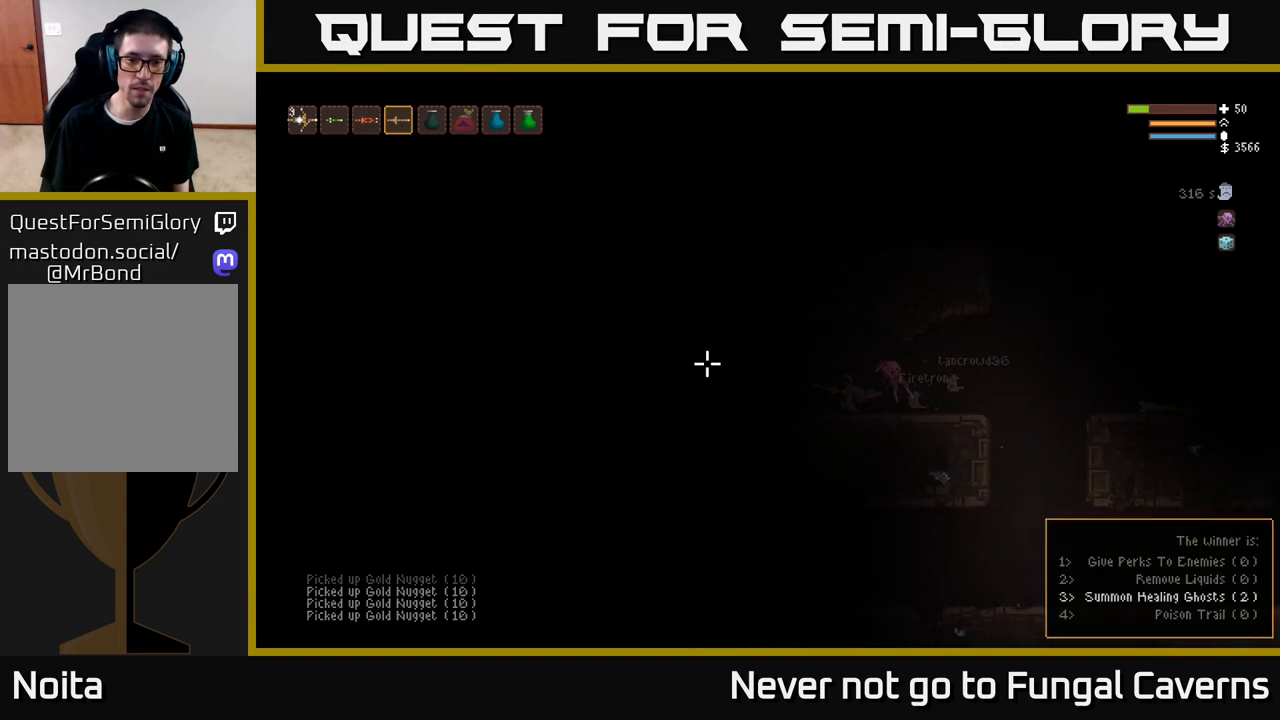
{"buttons": [], "left_stick": "center", "right_stick": "left", "events": [[433, "left_stick", "center"]]}
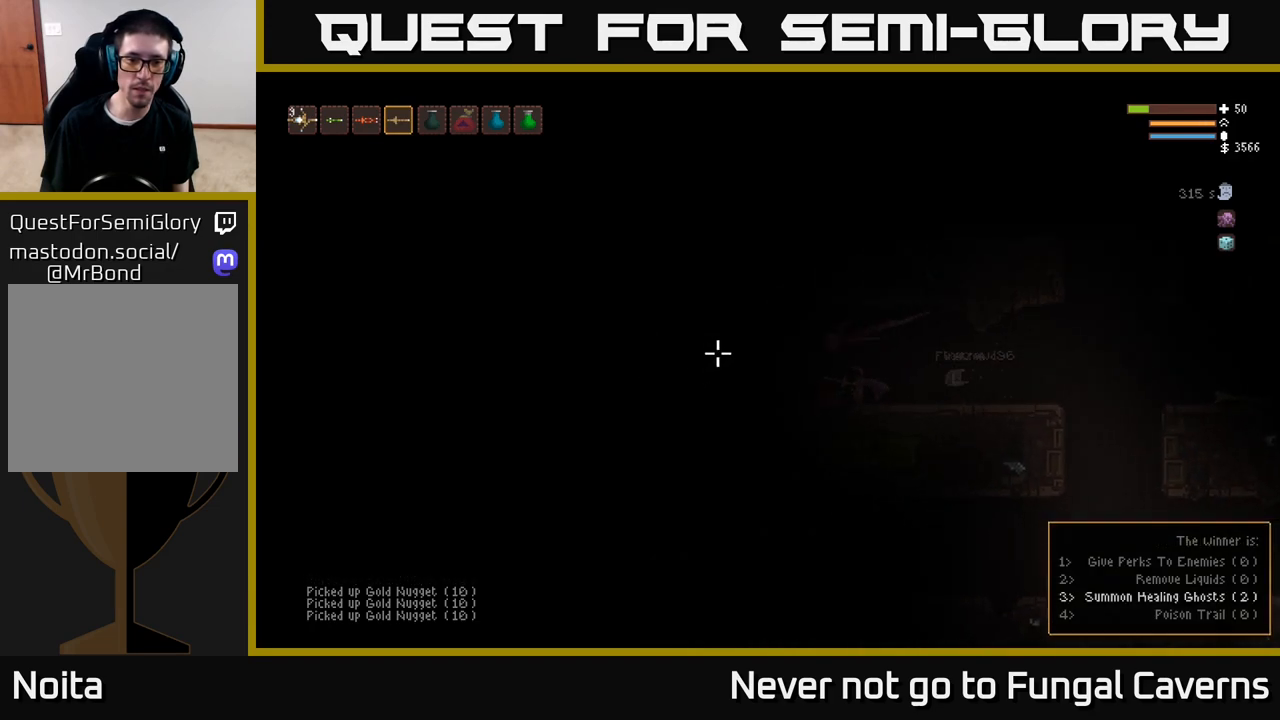
{"buttons": [], "left_stick": "left", "right_stick": "left", "events": [[117, "left_stick", "left"], [333, "left_stick", "center"], [417, "left_stick", "left"]]}
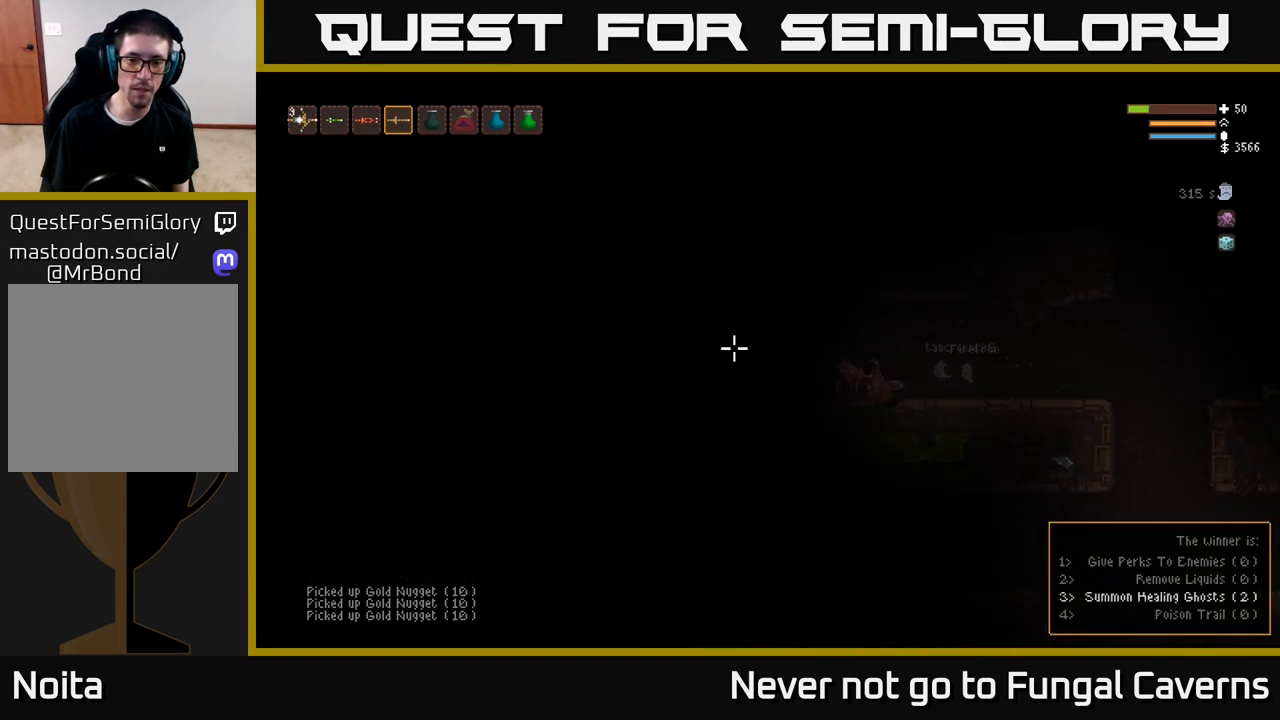
{"buttons": [], "left_stick": "right", "right_stick": "left", "events": [[100, "left_stick", "center"], [150, "left_stick", "left"], [333, "left_stick", "center"], [433, "left_stick", "right"]]}
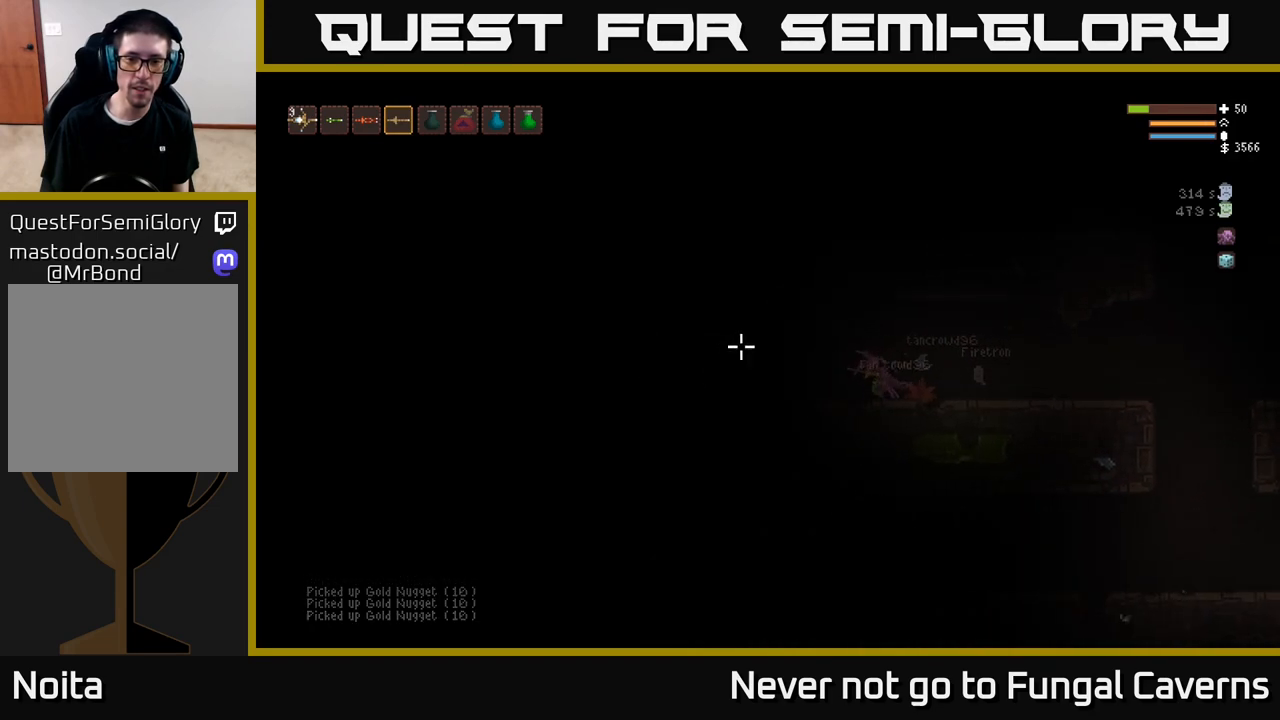
{"buttons": [], "left_stick": "right", "right_stick": "left", "events": [[33, "L2", "down"], [167, "L2", "up"]]}
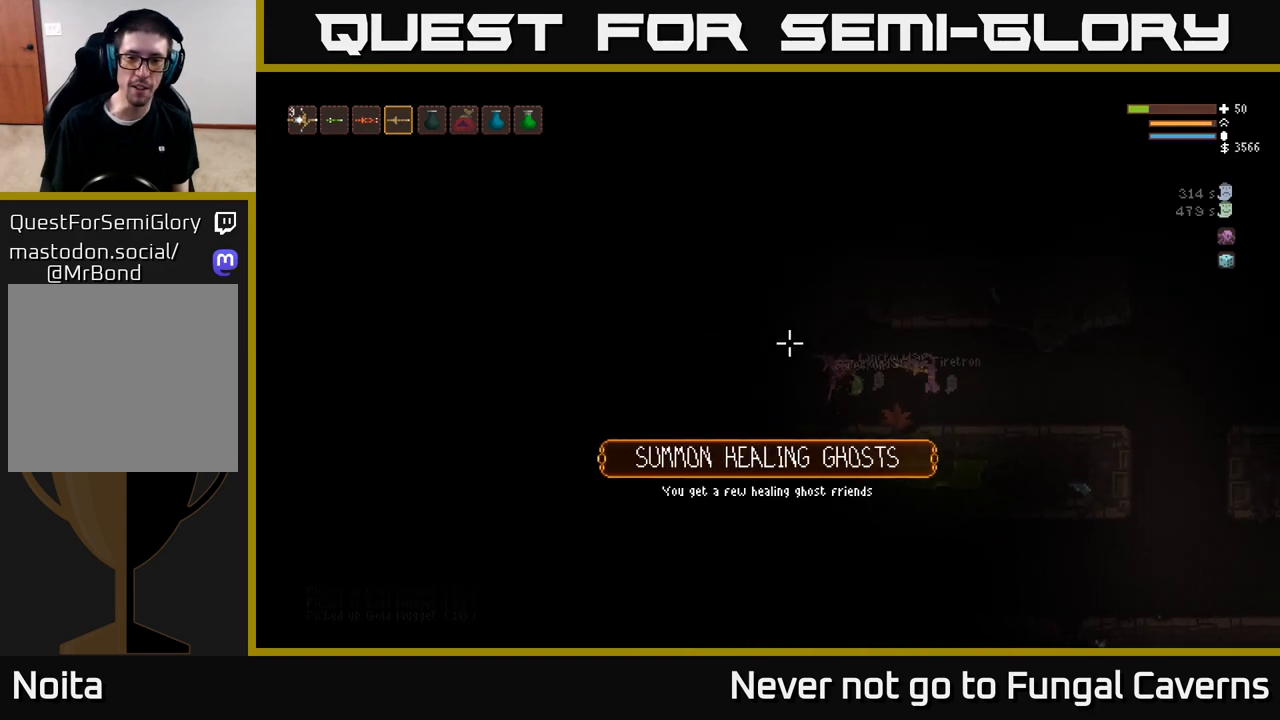
{"buttons": [], "left_stick": "right", "right_stick": "left", "events": [[383, "L2", "down"], [483, "L2", "up"]]}
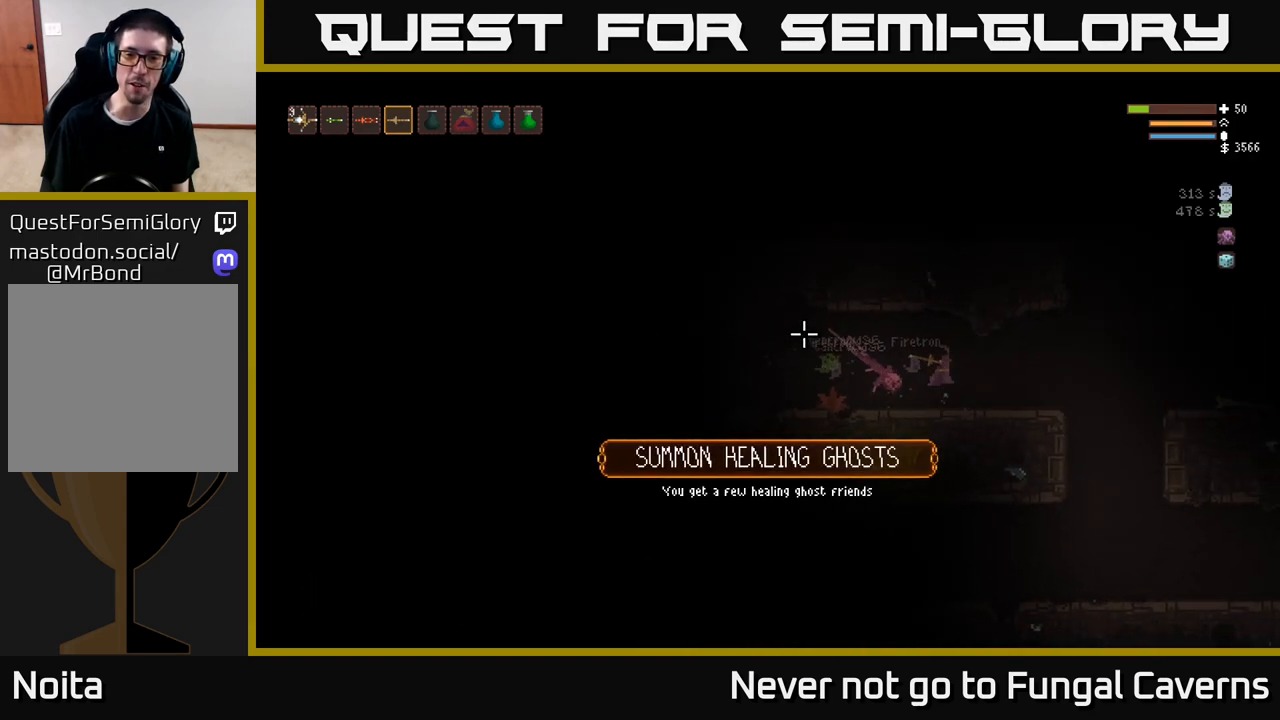
{"buttons": [], "left_stick": "right", "right_stick": "left", "events": []}
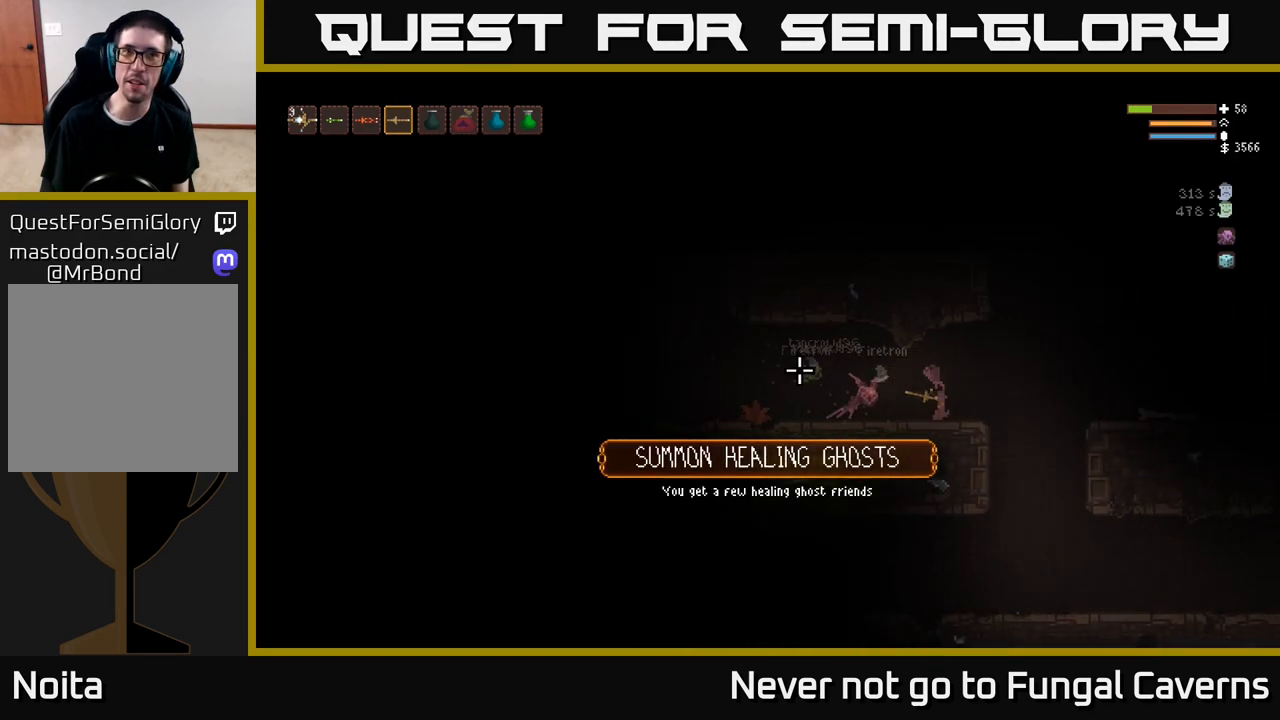
{"buttons": ["L2"], "left_stick": "center", "right_stick": "left", "events": [[400, "left_stick", "left"], [450, "L2", "down"], [500, "left_stick", "center"]]}
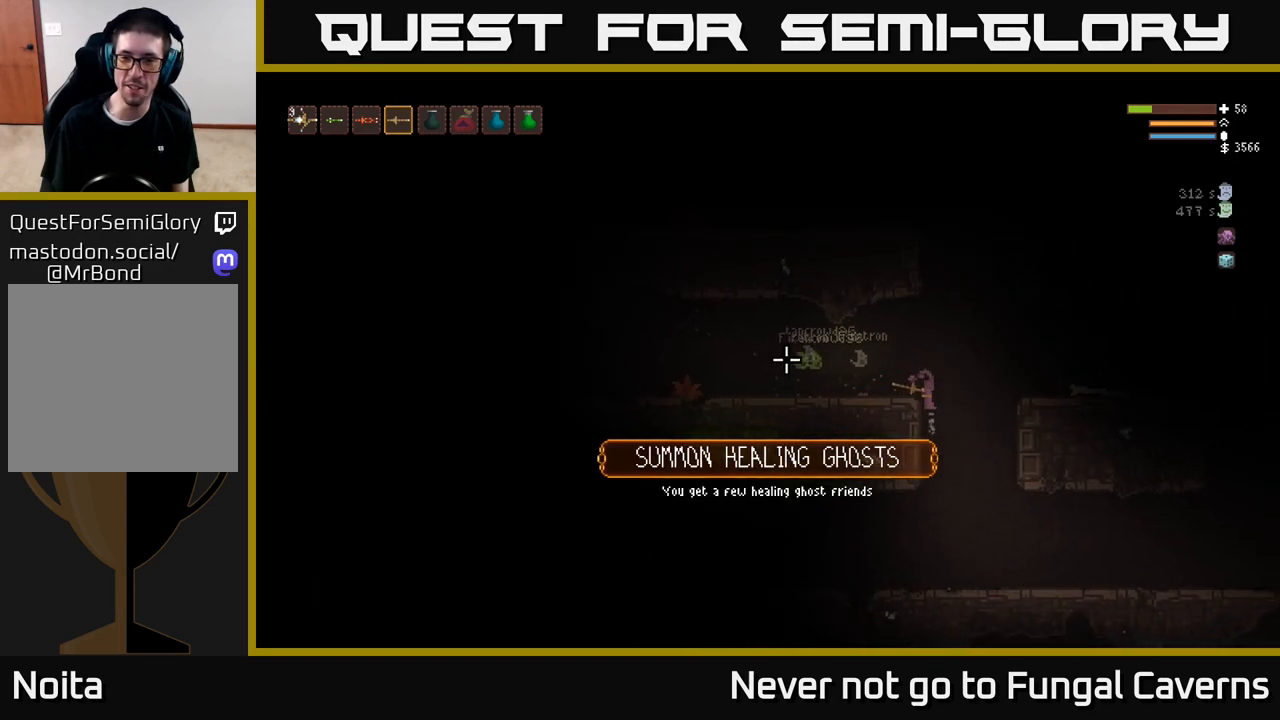
{"buttons": [], "left_stick": "center", "right_stick": "left", "events": [[50, "L2", "up"], [150, "left_stick", "right"], [283, "L2", "down"], [350, "left_stick", "up"], [417, "left_stick", "left"], [467, "L2", "up"], [500, "left_stick", "center"]]}
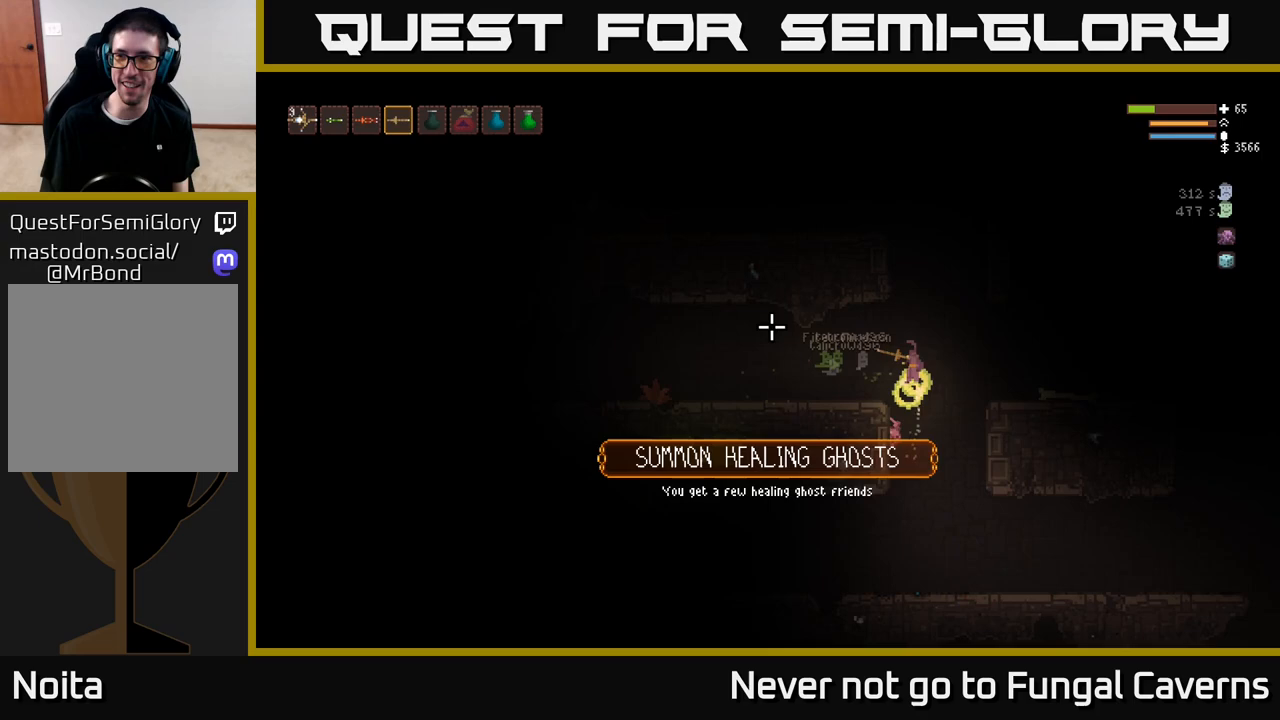
{"buttons": [], "left_stick": "right", "right_stick": "left", "events": [[67, "left_stick", "right"], [267, "left_stick", "center"], [500, "left_stick", "right"]]}
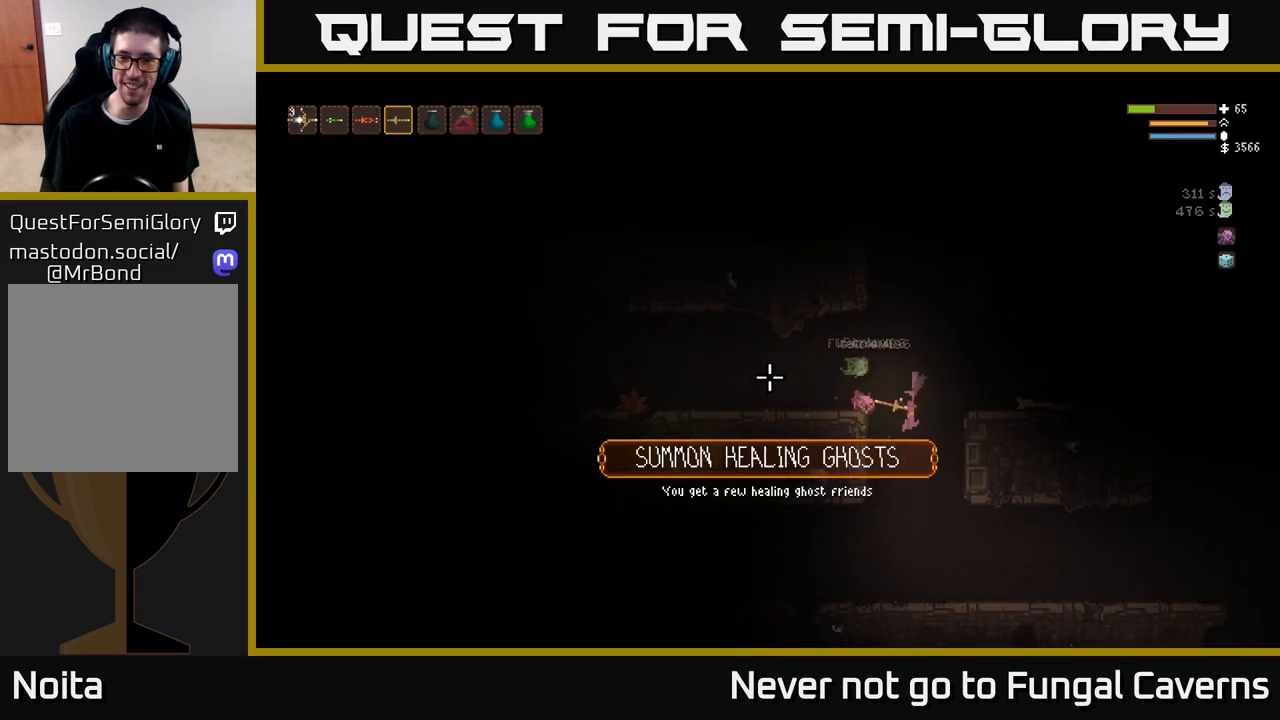
{"buttons": [], "left_stick": "center", "right_stick": "up", "events": [[50, "right_stick", "up-left"], [133, "left_stick", "center"], [183, "left_stick", "left"], [300, "left_stick", "center"], [367, "right_stick", "up"]]}
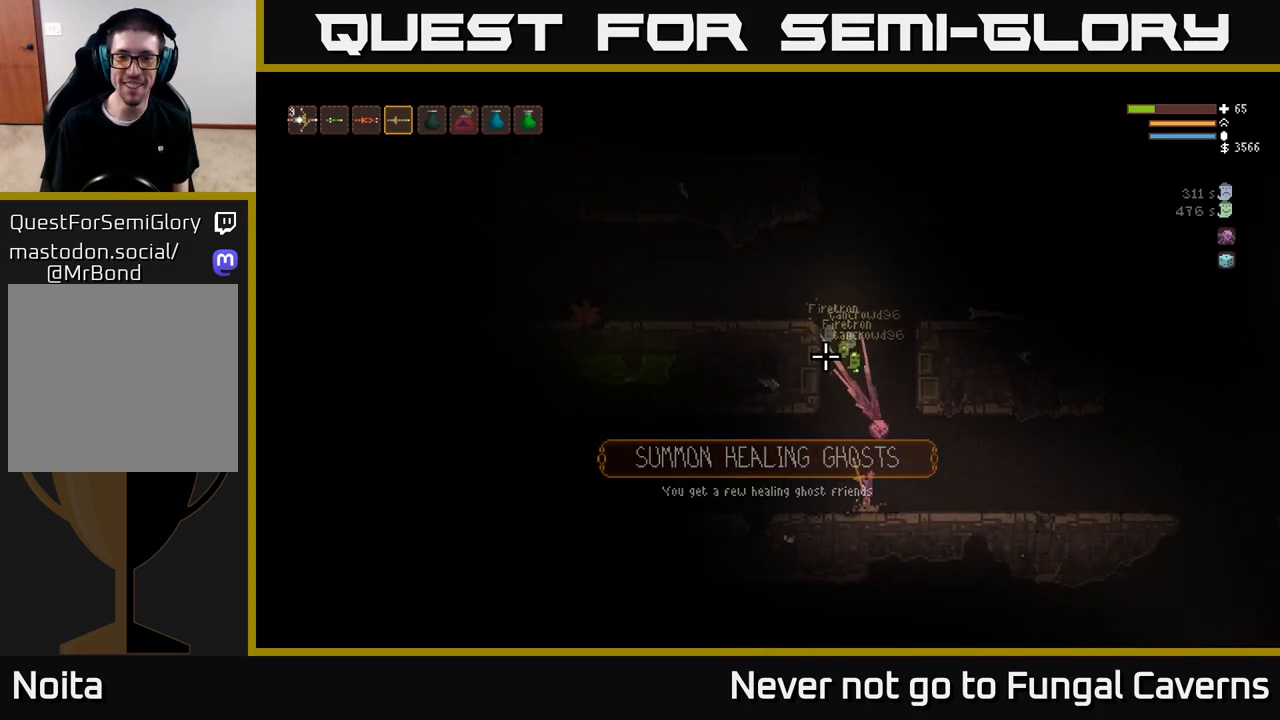
{"buttons": [], "left_stick": "left", "right_stick": "up-left", "events": [[17, "right_stick", "up-left"], [217, "left_stick", "left"]]}
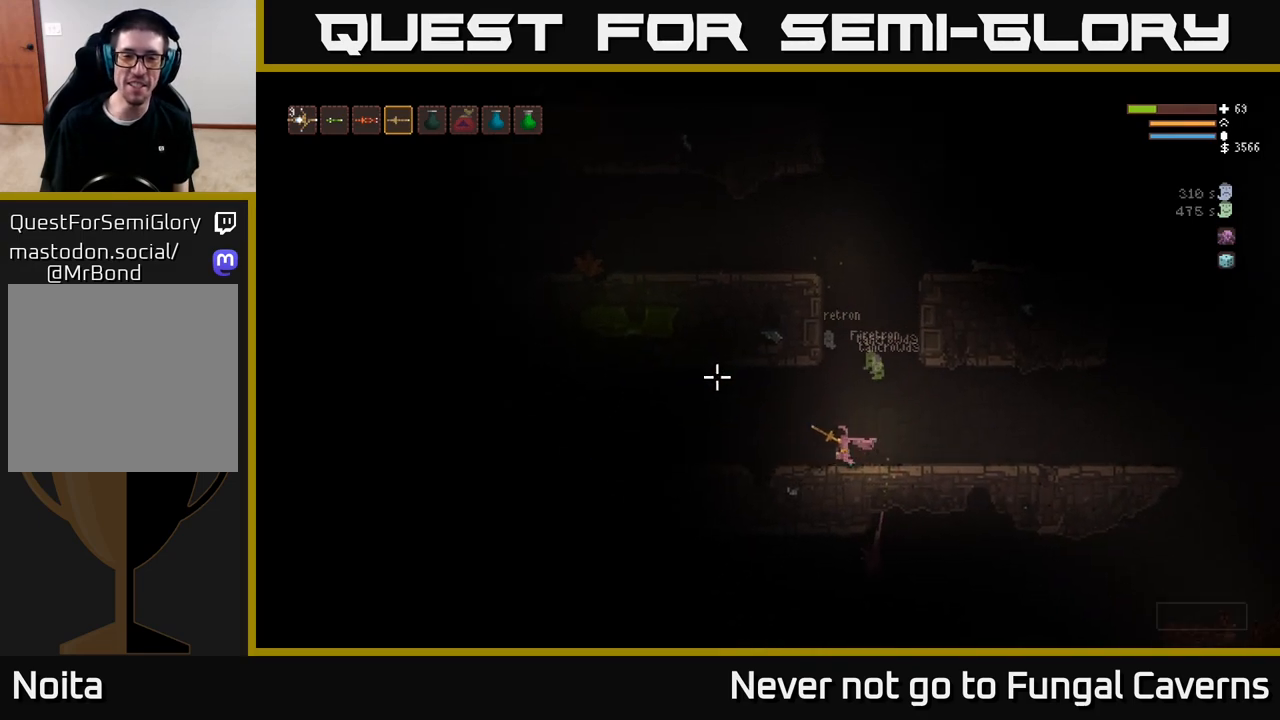
{"buttons": ["L2"], "left_stick": "left", "right_stick": "left", "events": [[50, "left_stick", "center"], [167, "left_stick", "left"], [367, "right_stick", "left"], [400, "L2", "down"]]}
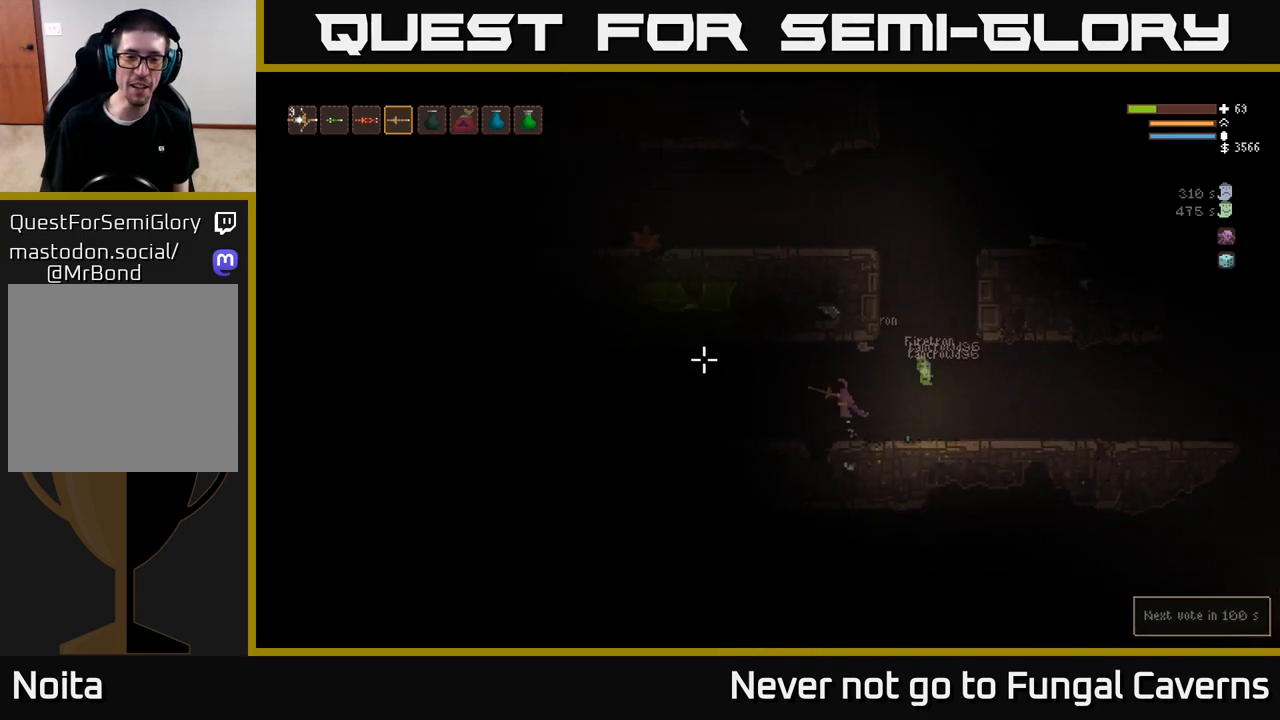
{"buttons": [], "left_stick": "left", "right_stick": "left", "events": [[33, "L2", "up"]]}
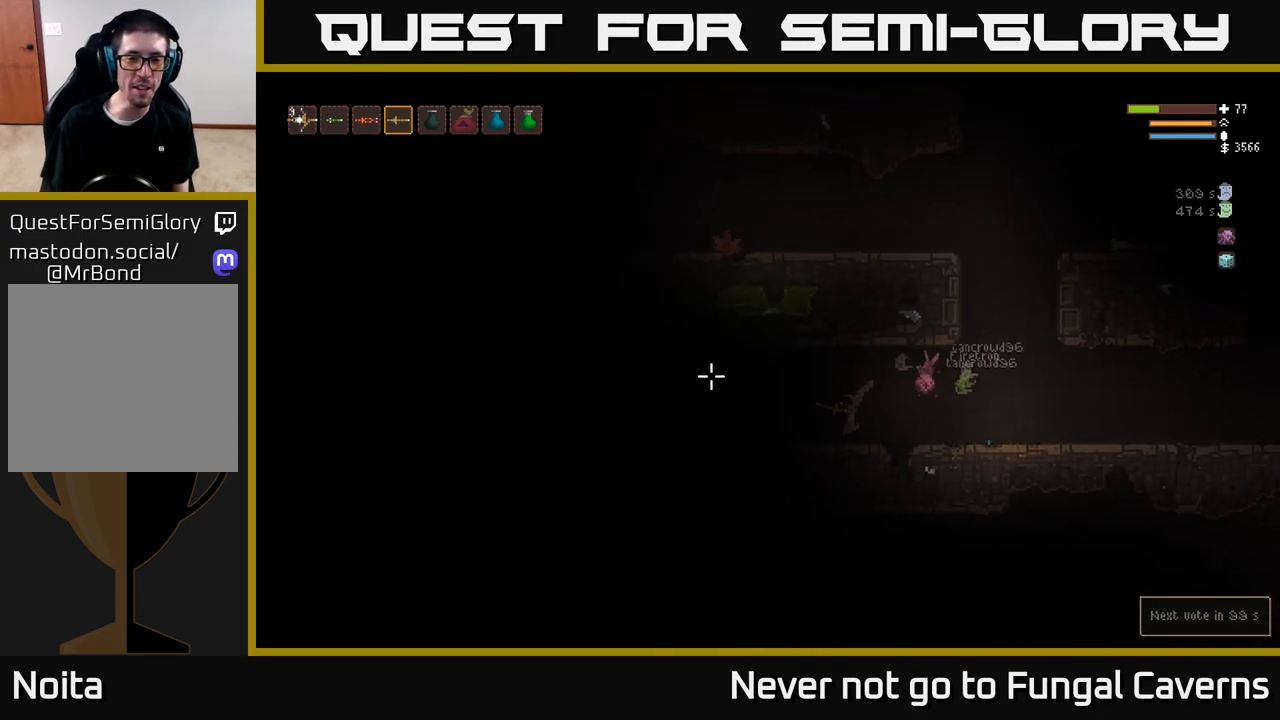
{"buttons": ["L2"], "left_stick": "left", "right_stick": "left", "events": [[400, "L2", "down"]]}
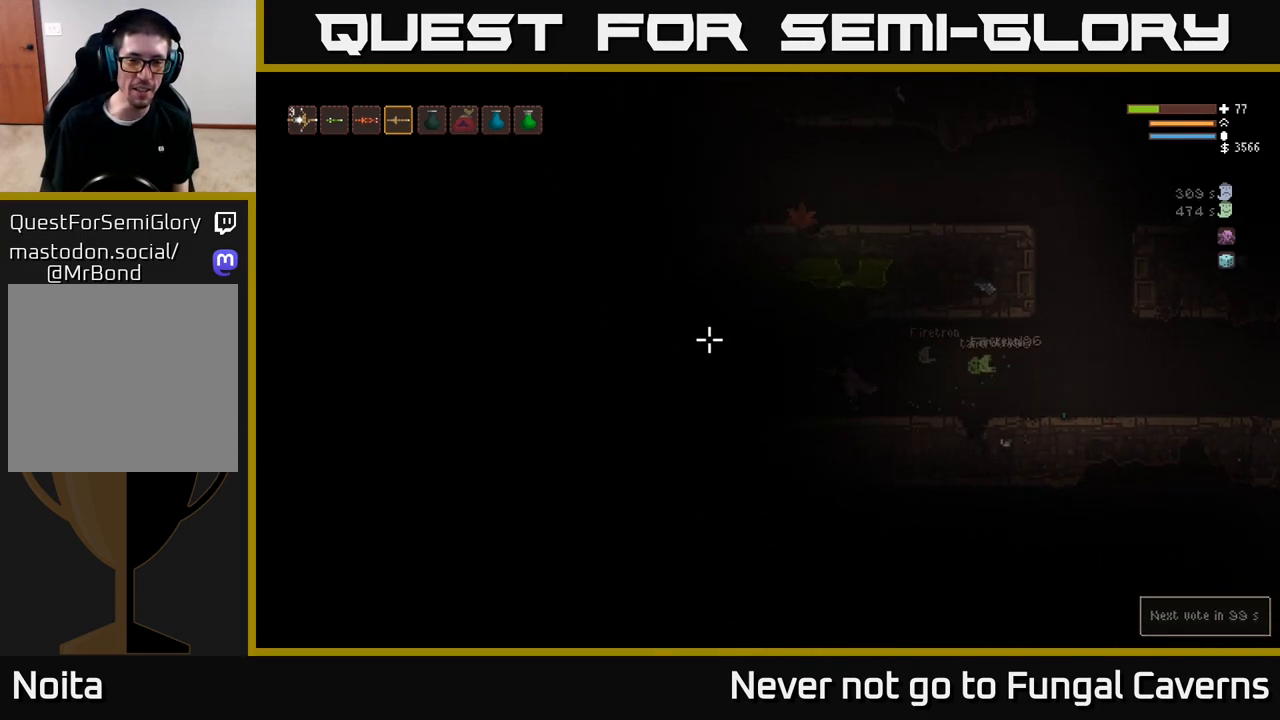
{"buttons": [], "left_stick": "left", "right_stick": "left", "events": [[33, "L2", "up"]]}
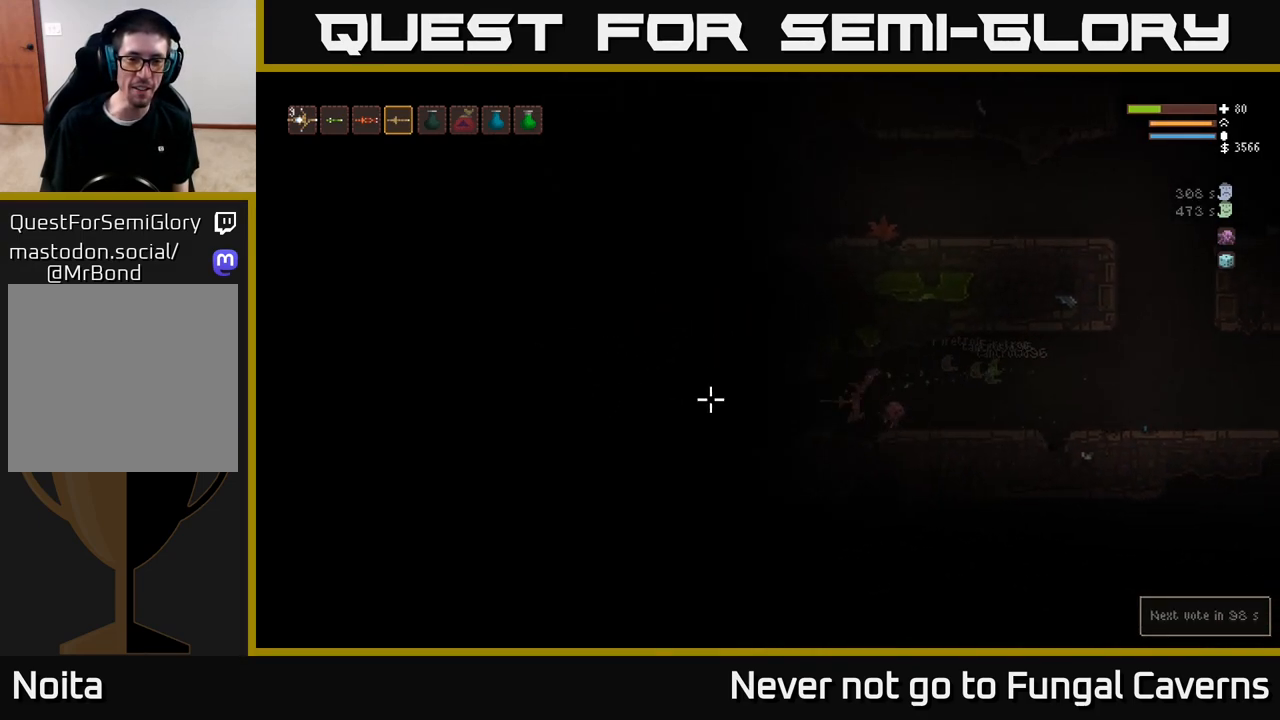
{"buttons": [], "left_stick": "left", "right_stick": "left", "events": [[133, "L2", "down"], [250, "L2", "up"]]}
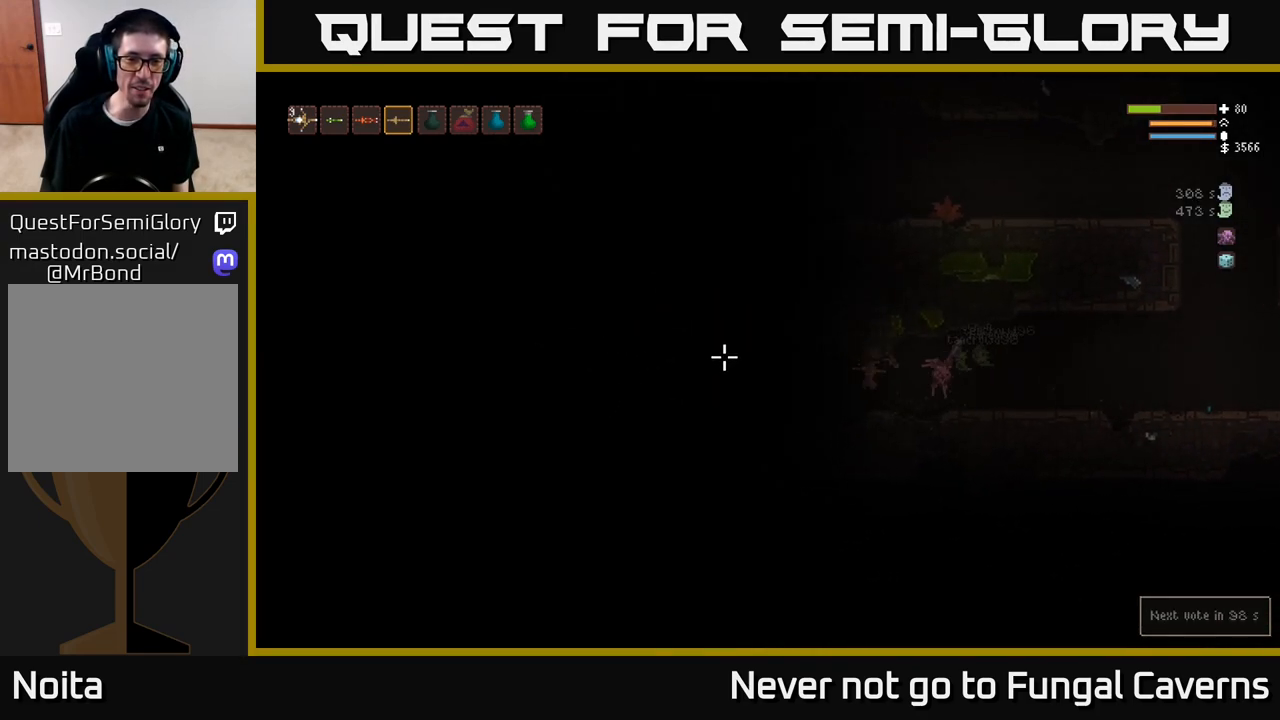
{"buttons": [], "left_stick": "center", "right_stick": "left", "events": [[100, "left_stick", "center"], [267, "left_stick", "left"], [450, "left_stick", "center"]]}
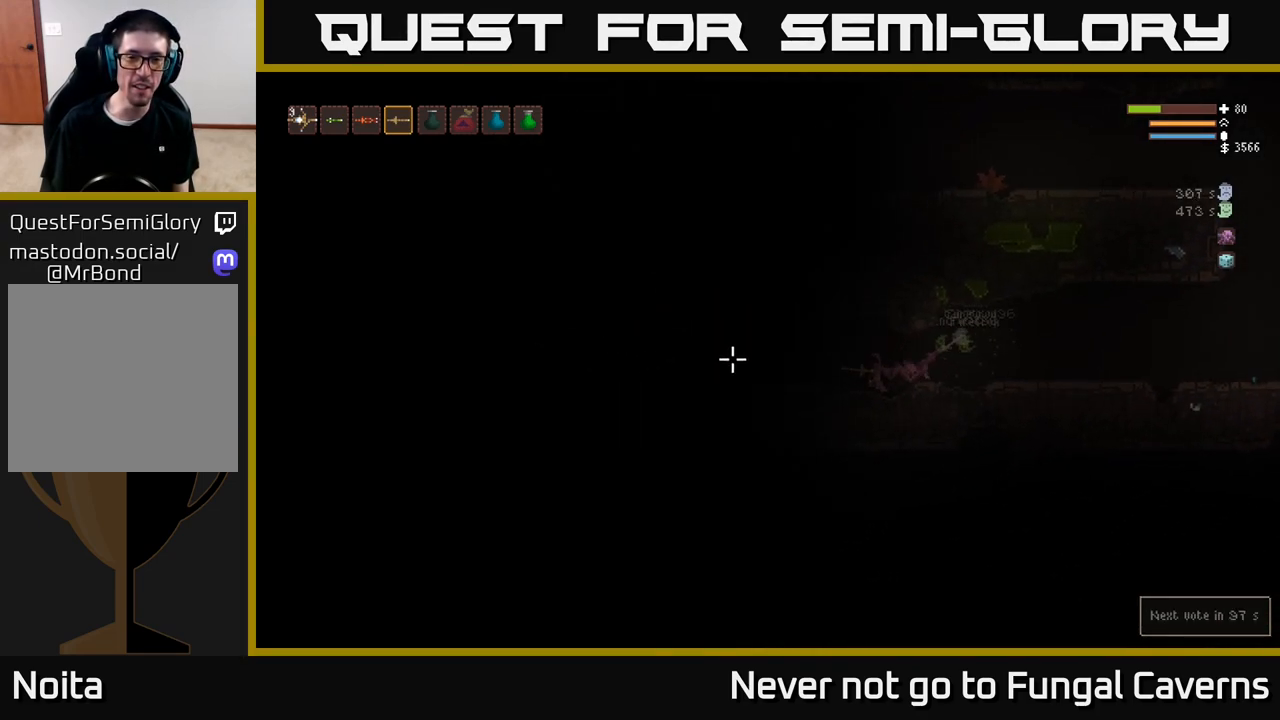
{"buttons": [], "left_stick": "center", "right_stick": "left", "events": [[200, "left_stick", "left"], [400, "left_stick", "center"]]}
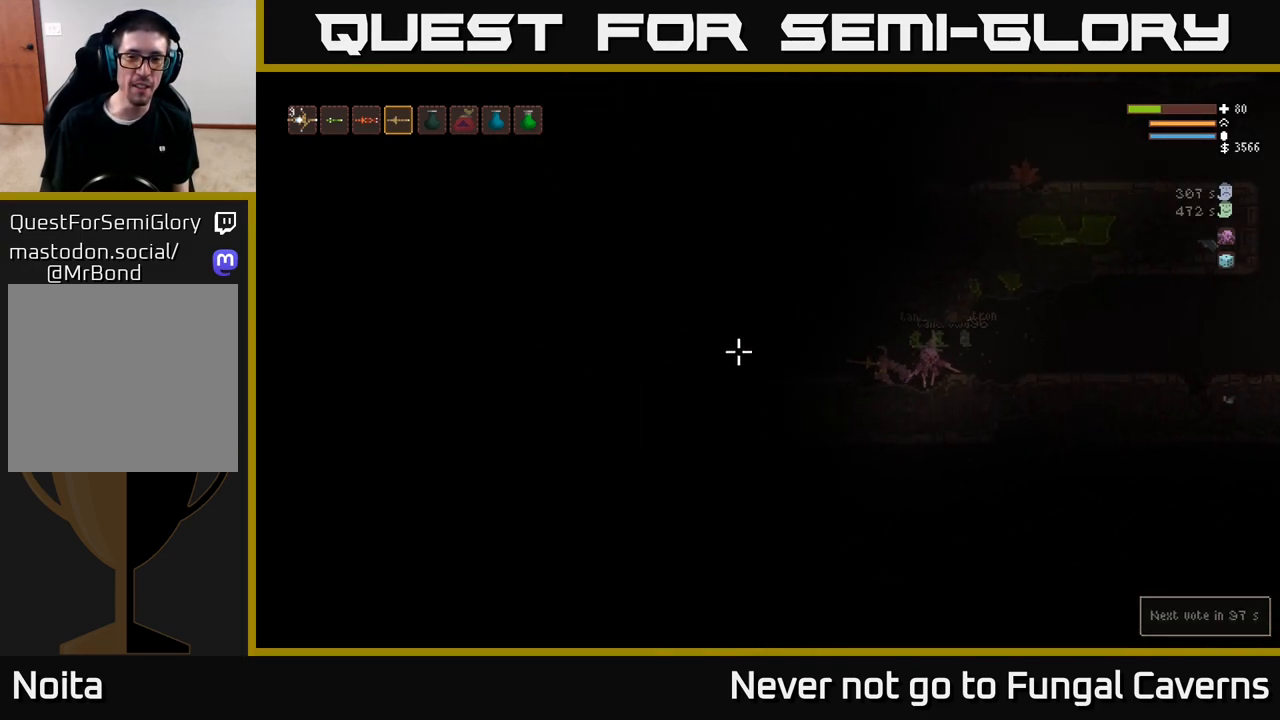
{"buttons": [], "left_stick": "left", "right_stick": "left", "events": [[33, "L2", "down"], [33, "left_stick", "left"], [150, "L2", "up"]]}
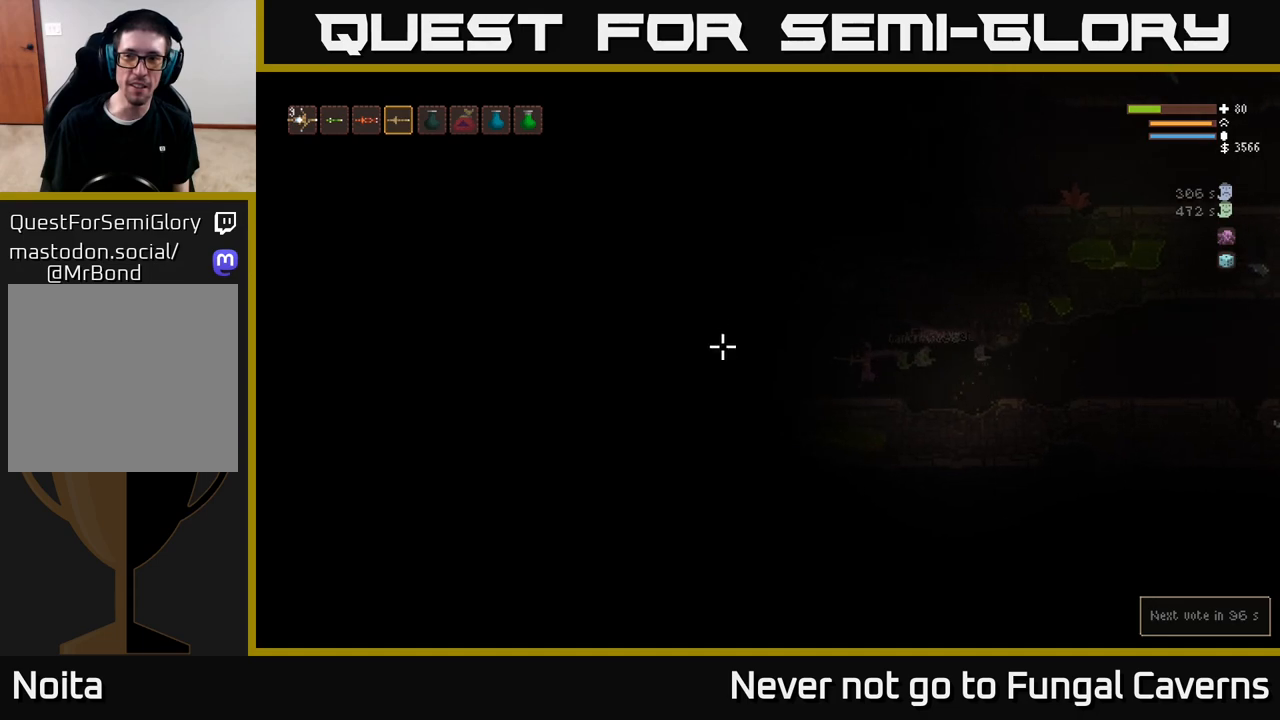
{"buttons": [], "left_stick": "center", "right_stick": "left", "events": [[133, "left_stick", "center"], [250, "left_stick", "down-left"], [317, "left_stick", "left"], [483, "left_stick", "center"]]}